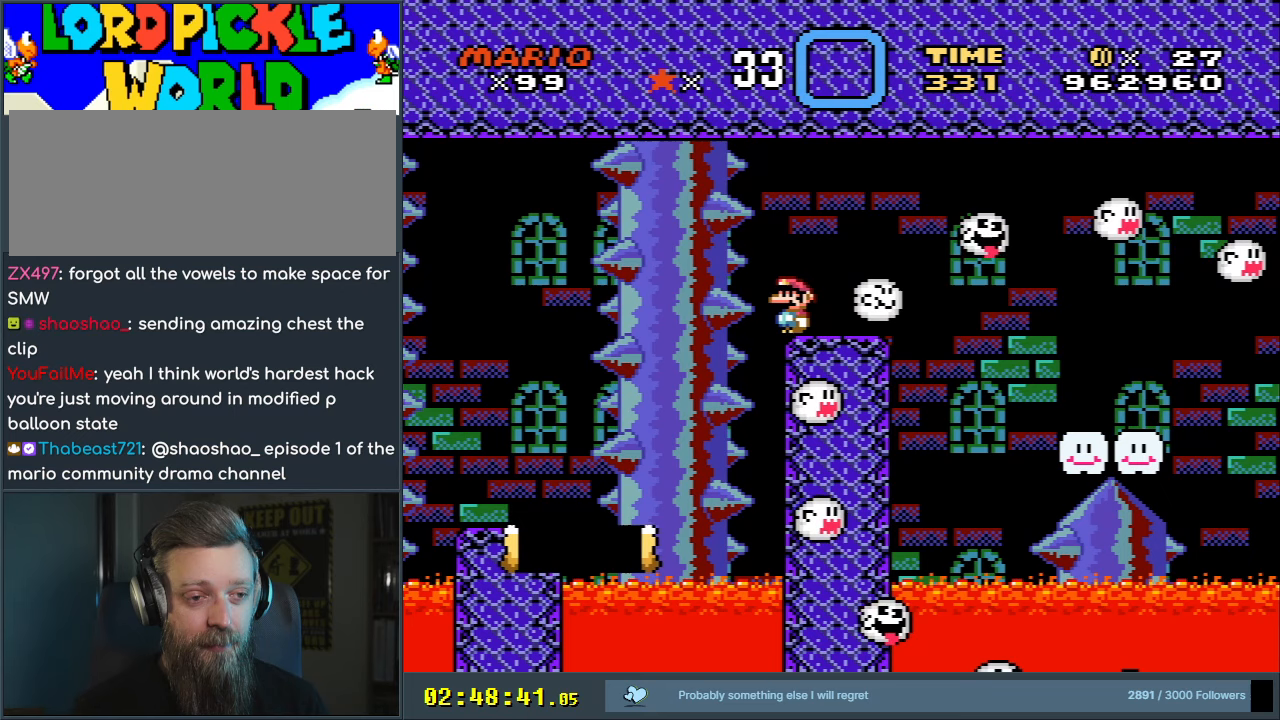
Gameplay with a controller (Nintendo layout); each line is a JSON object with the inputs held at the frame after it. "events" lists button and stick changes between this image and that frame as [ms after this image, input, new state], when the widget could be followed in between. Not read: L3 R3.
{"buttons": ["X"], "events": [[117, "X", "down"]]}
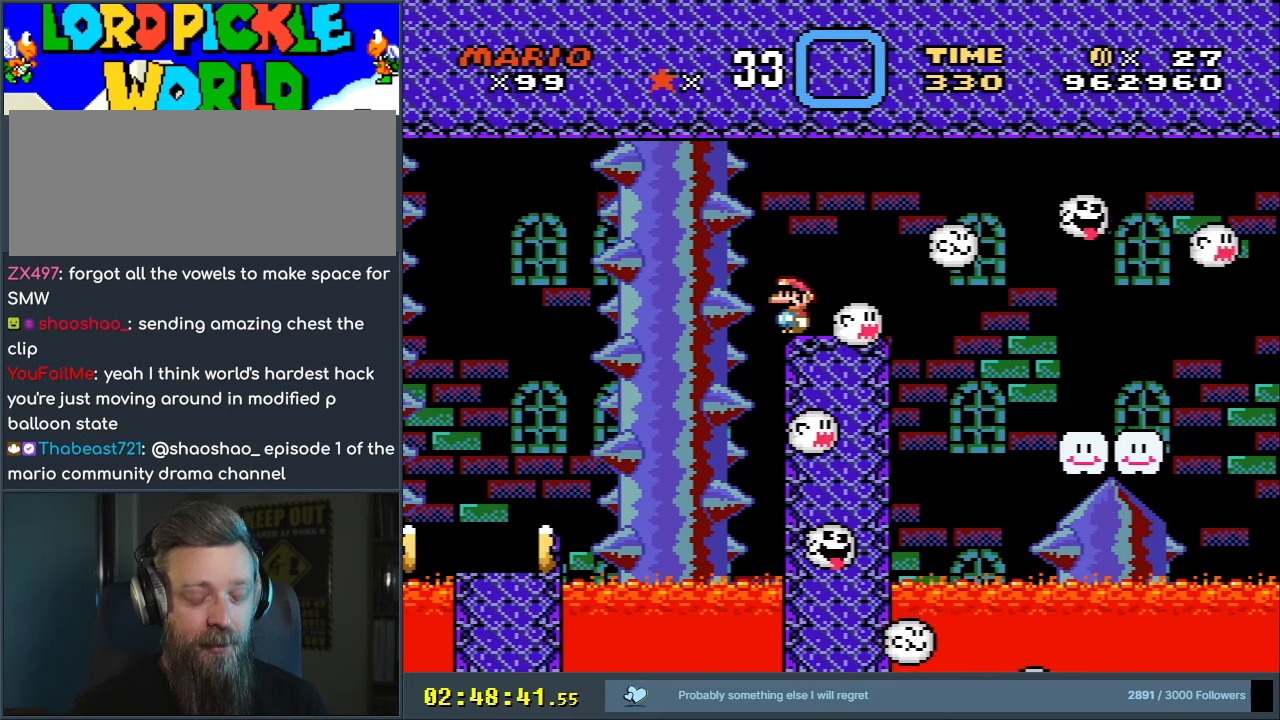
{"buttons": ["X"], "events": []}
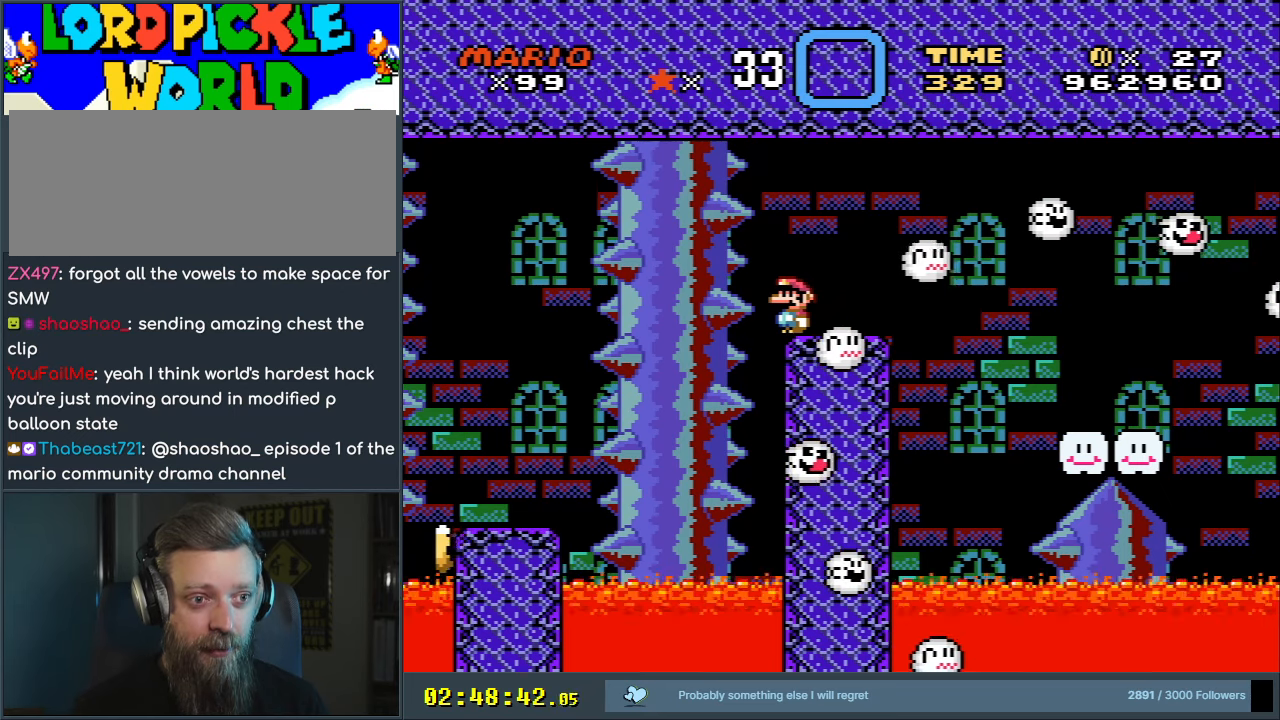
{"buttons": ["X"], "events": []}
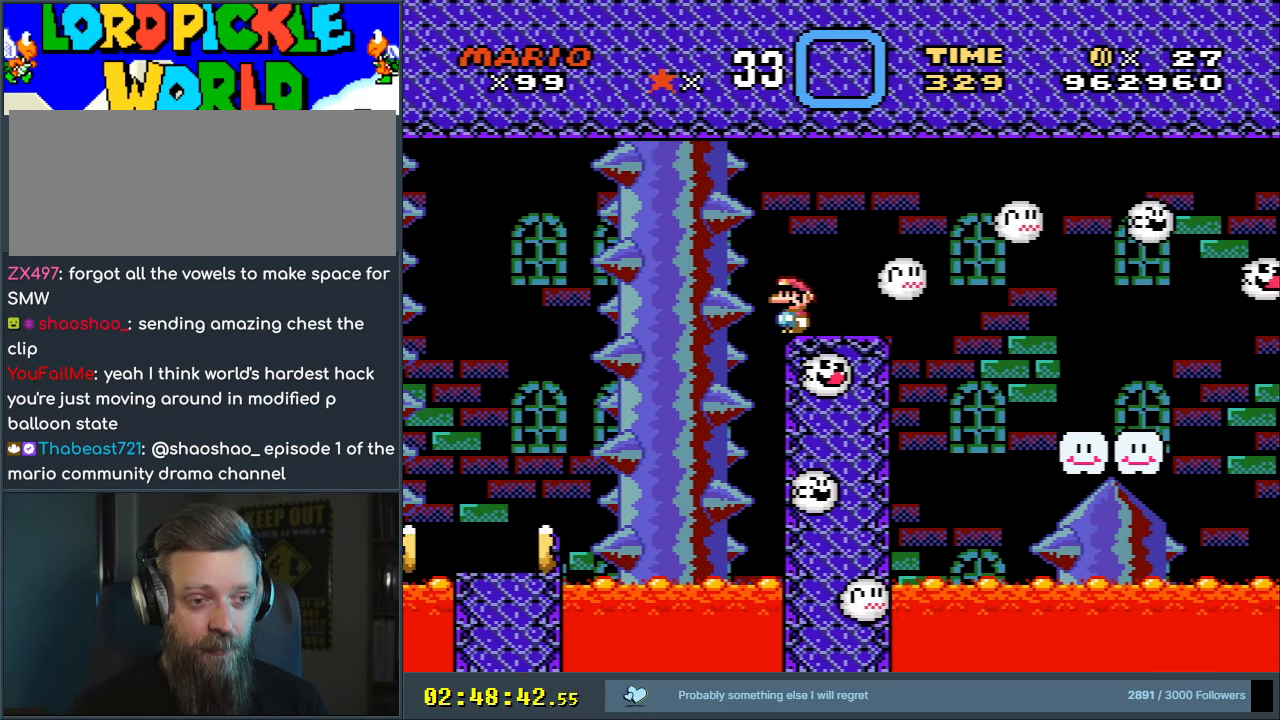
{"buttons": ["X"], "events": []}
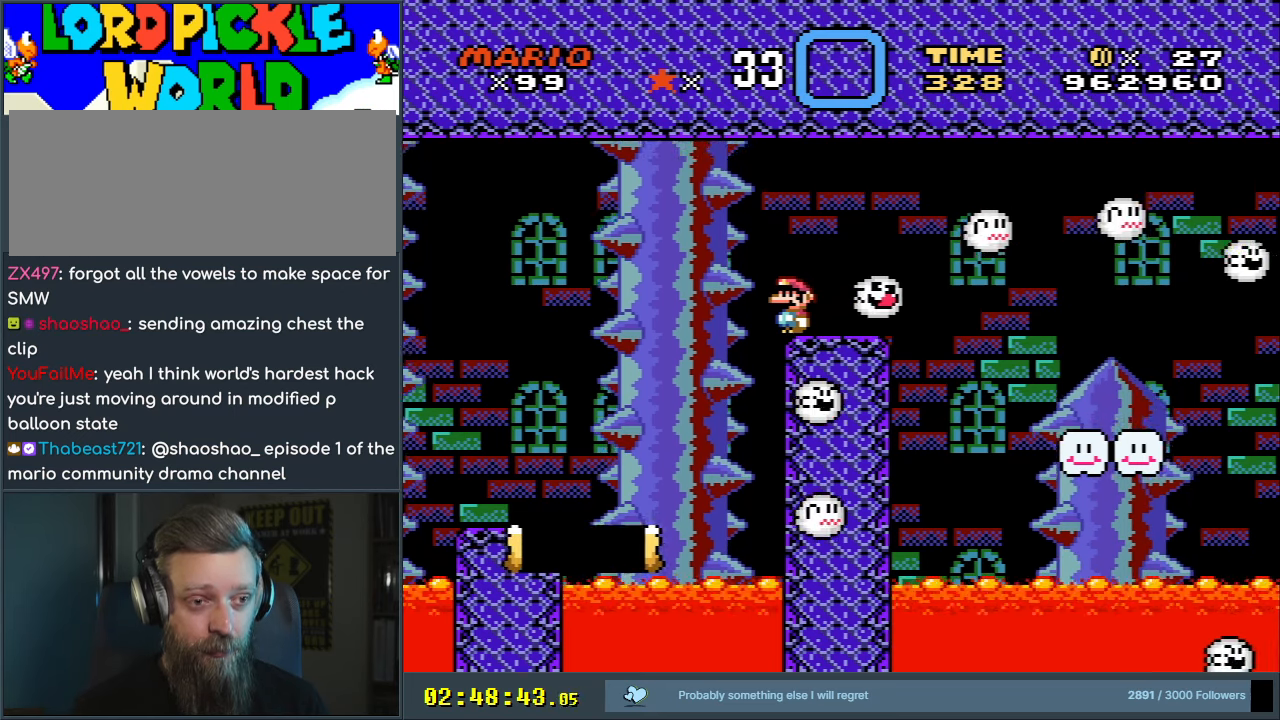
{"buttons": ["X"], "events": []}
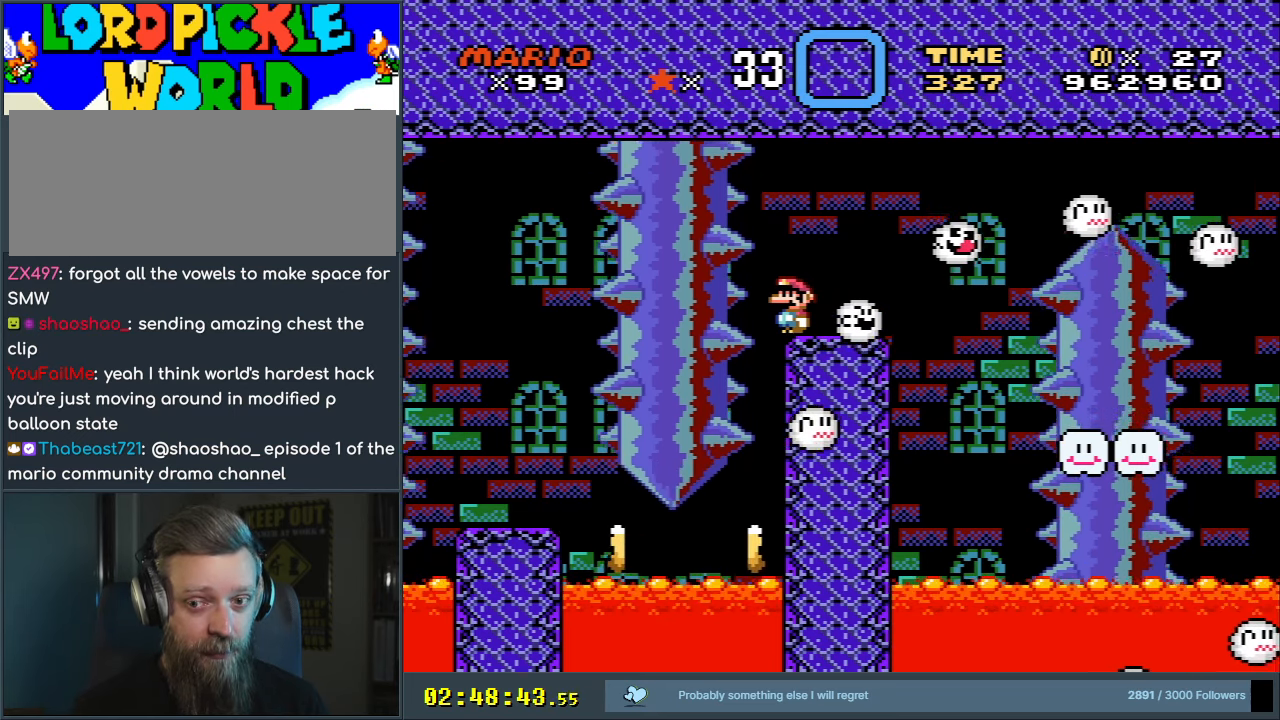
{"buttons": ["X"], "events": []}
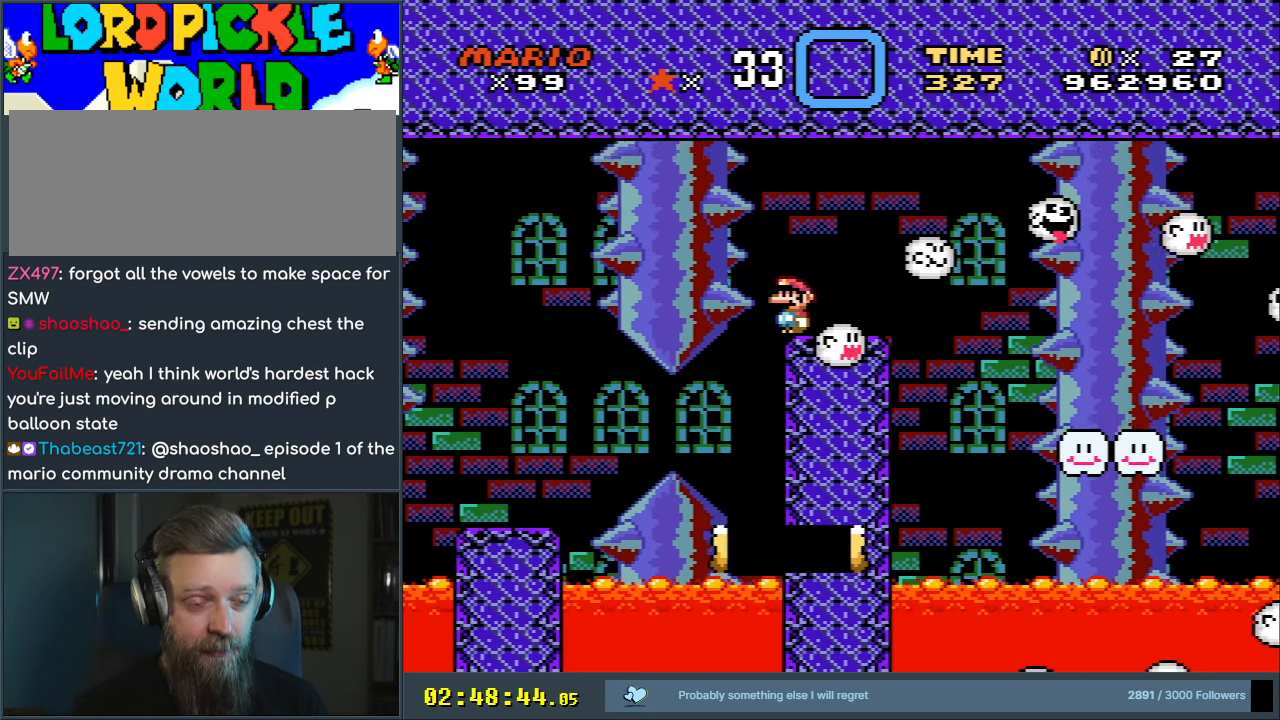
{"buttons": ["X"], "events": []}
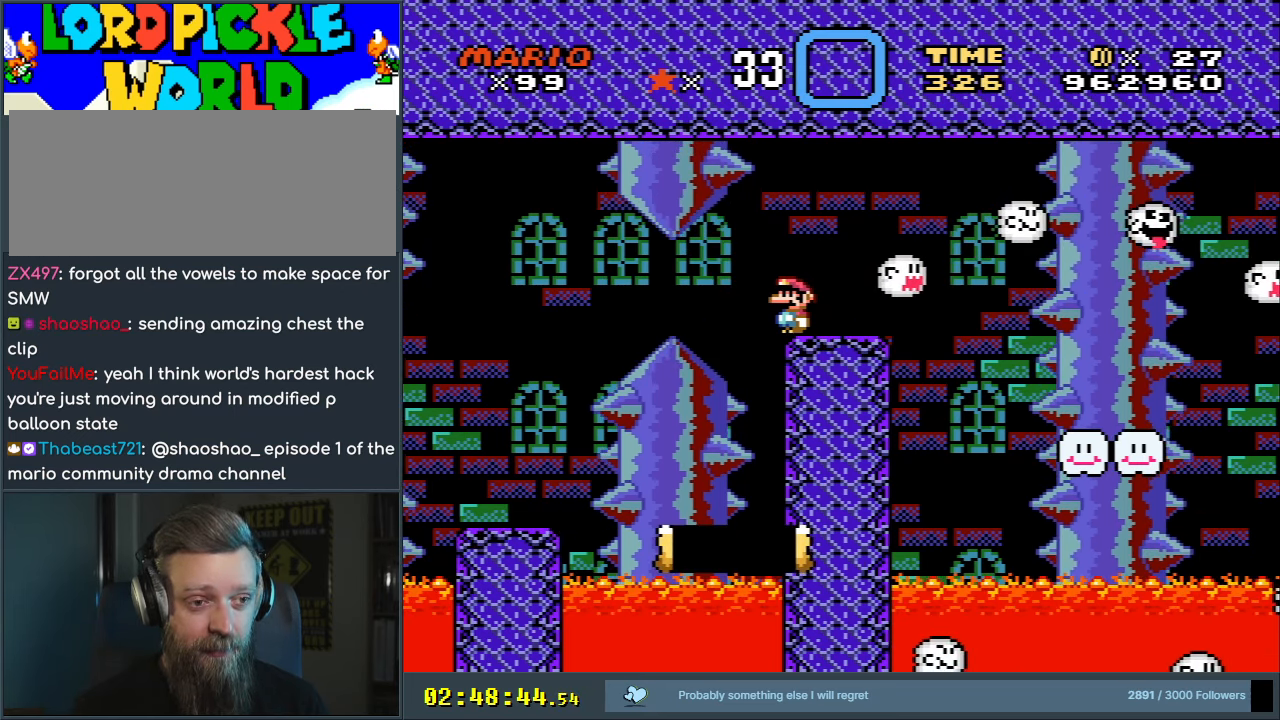
{"buttons": ["X"], "events": []}
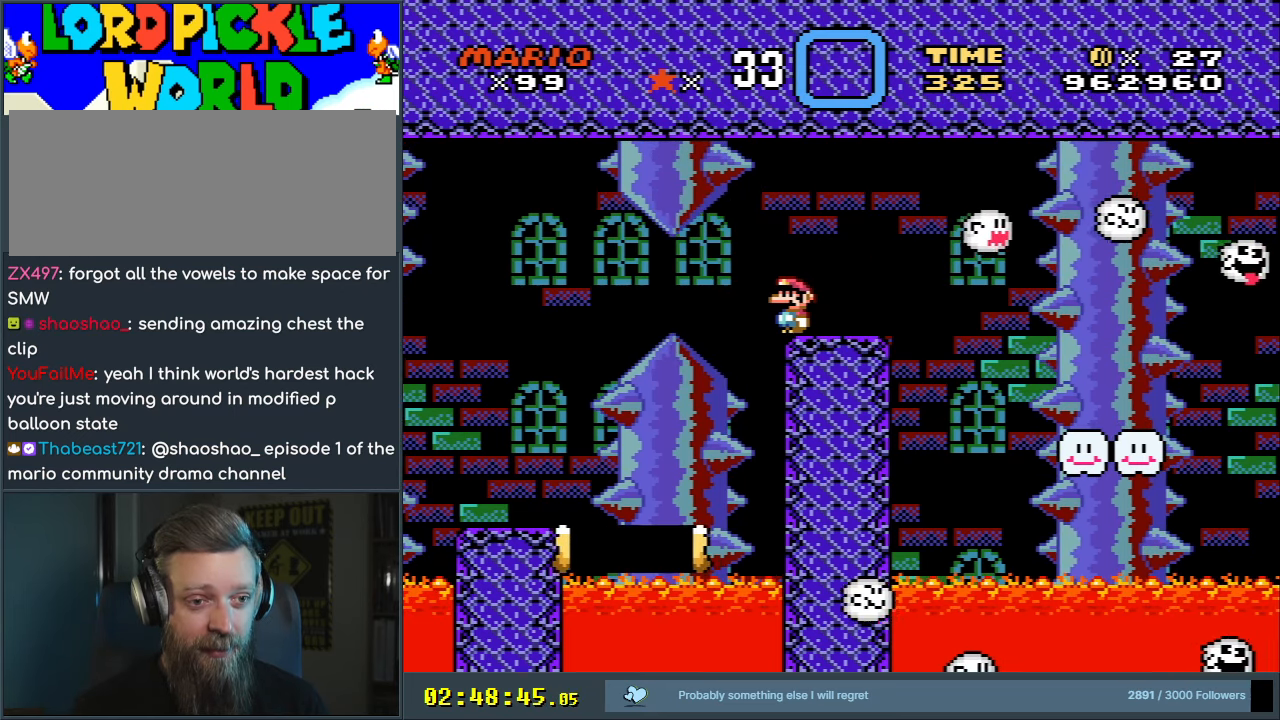
{"buttons": ["X"], "events": []}
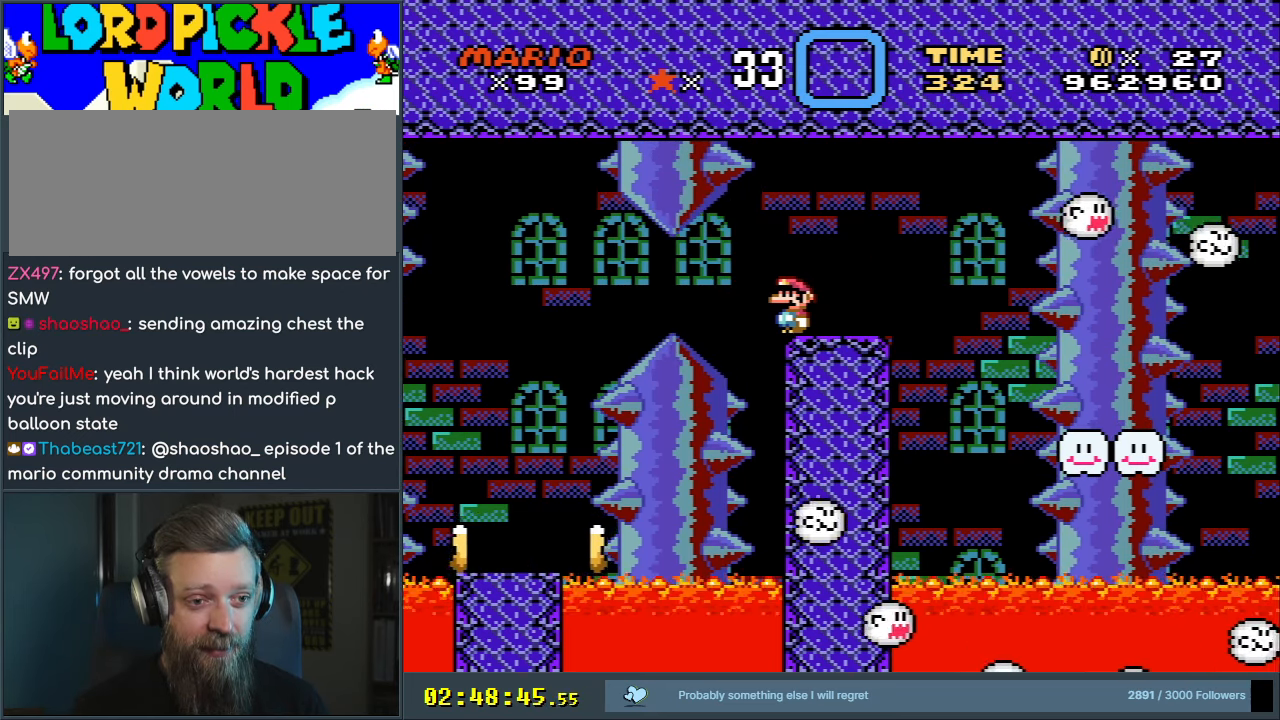
{"buttons": ["X"], "events": []}
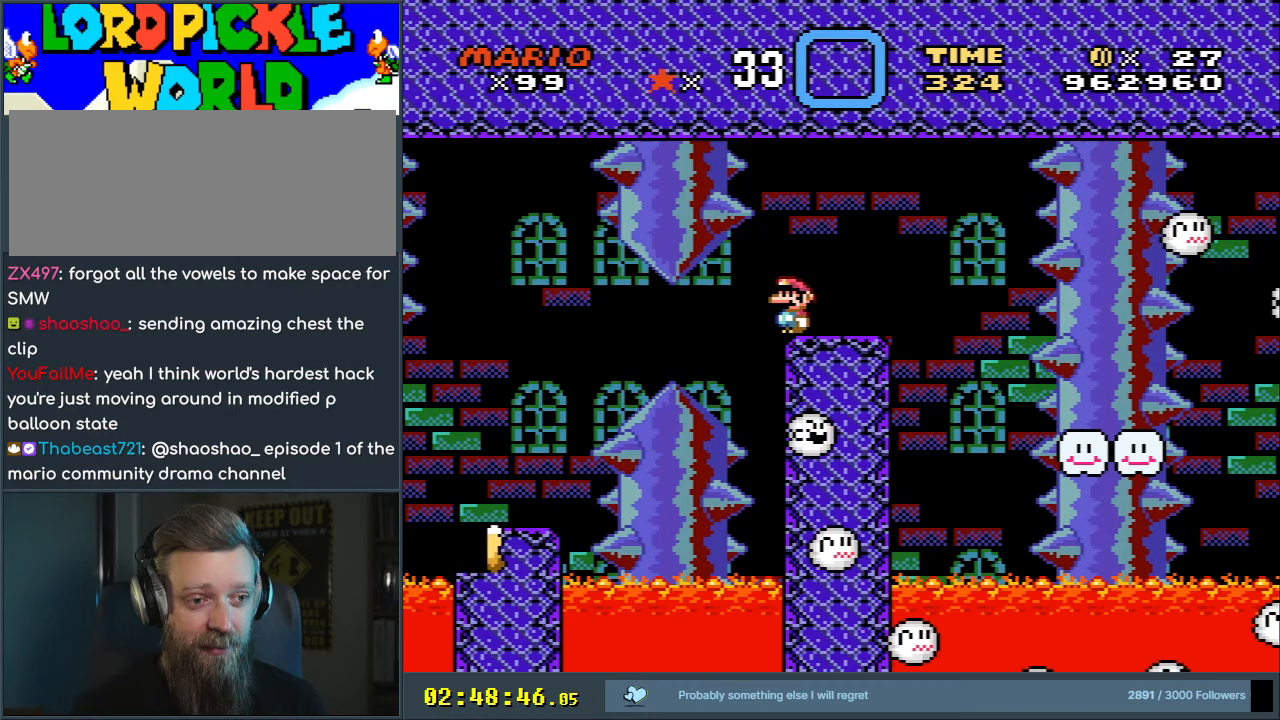
{"buttons": ["X"], "events": []}
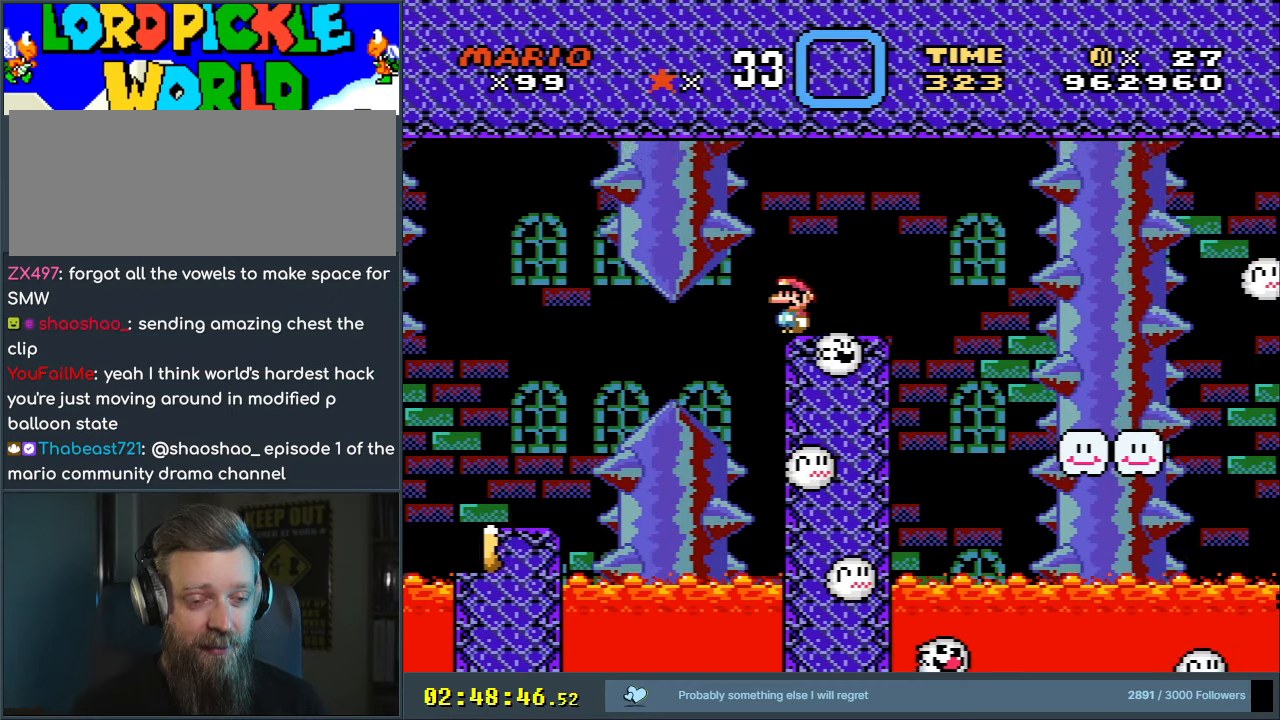
{"buttons": ["X"], "events": []}
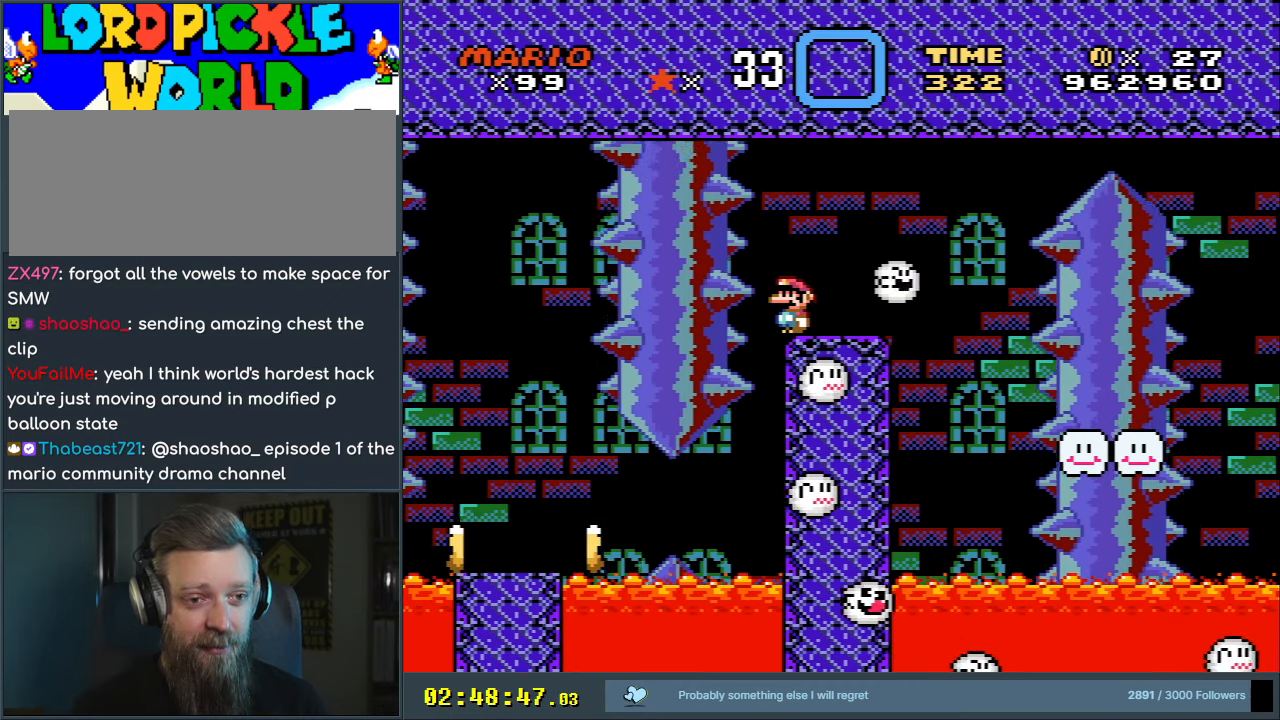
{"buttons": ["X"], "events": []}
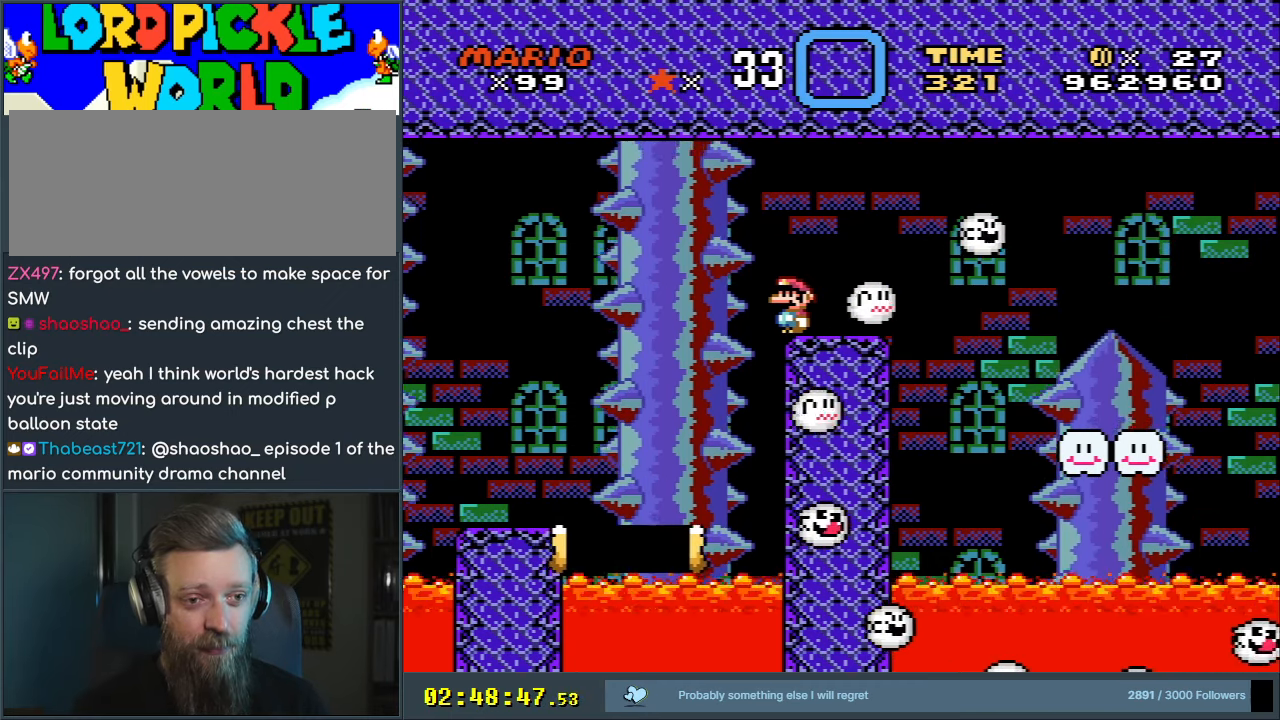
{"buttons": ["X"], "events": []}
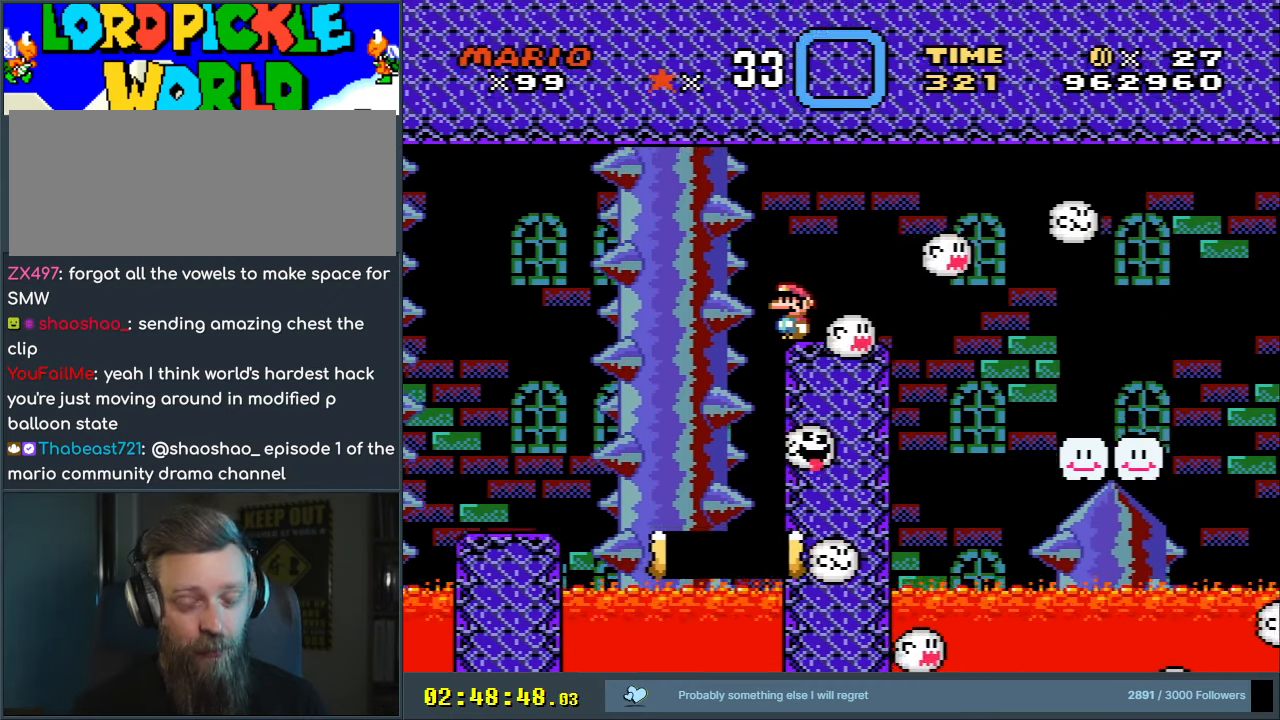
{"buttons": ["X"], "events": []}
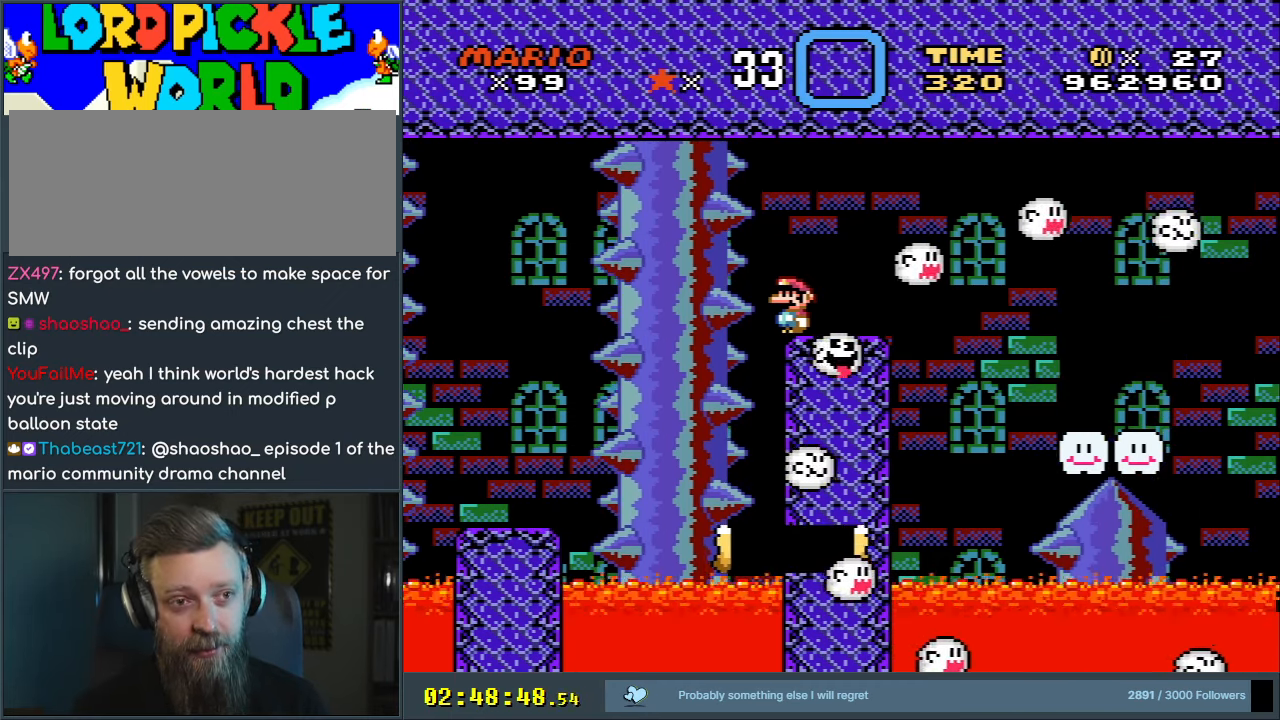
{"buttons": ["X"], "events": []}
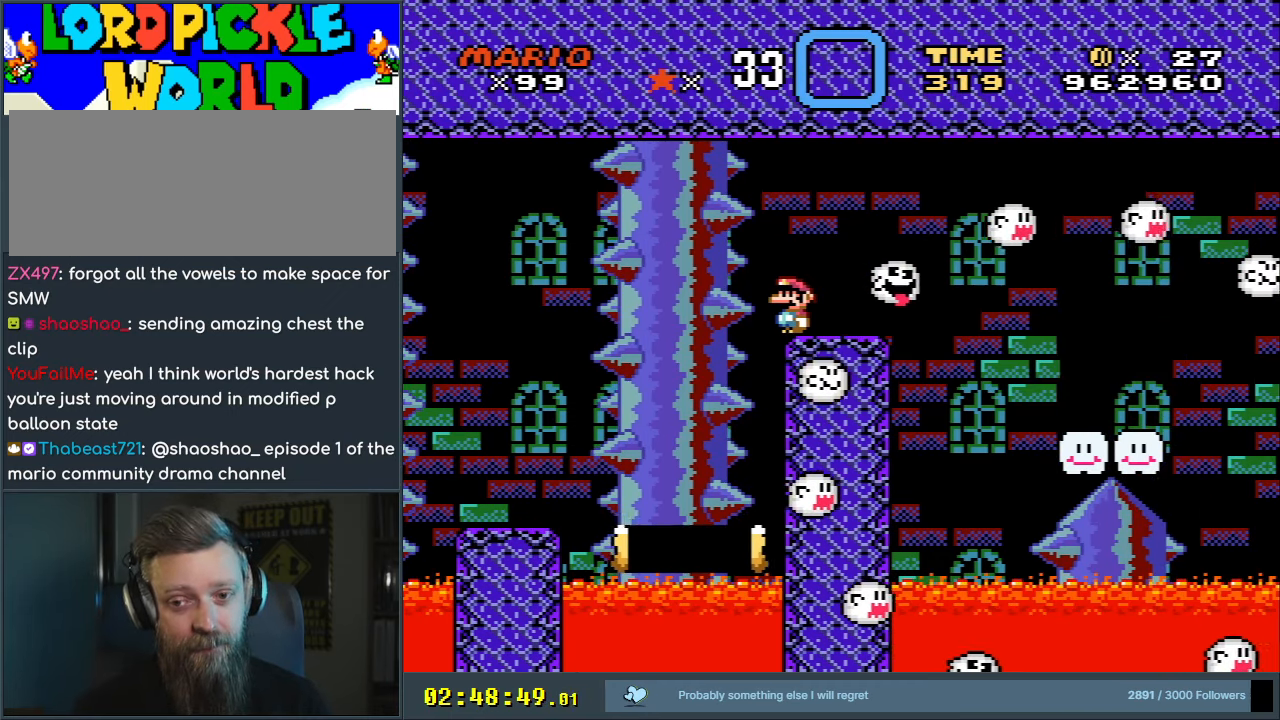
{"buttons": ["X"], "events": []}
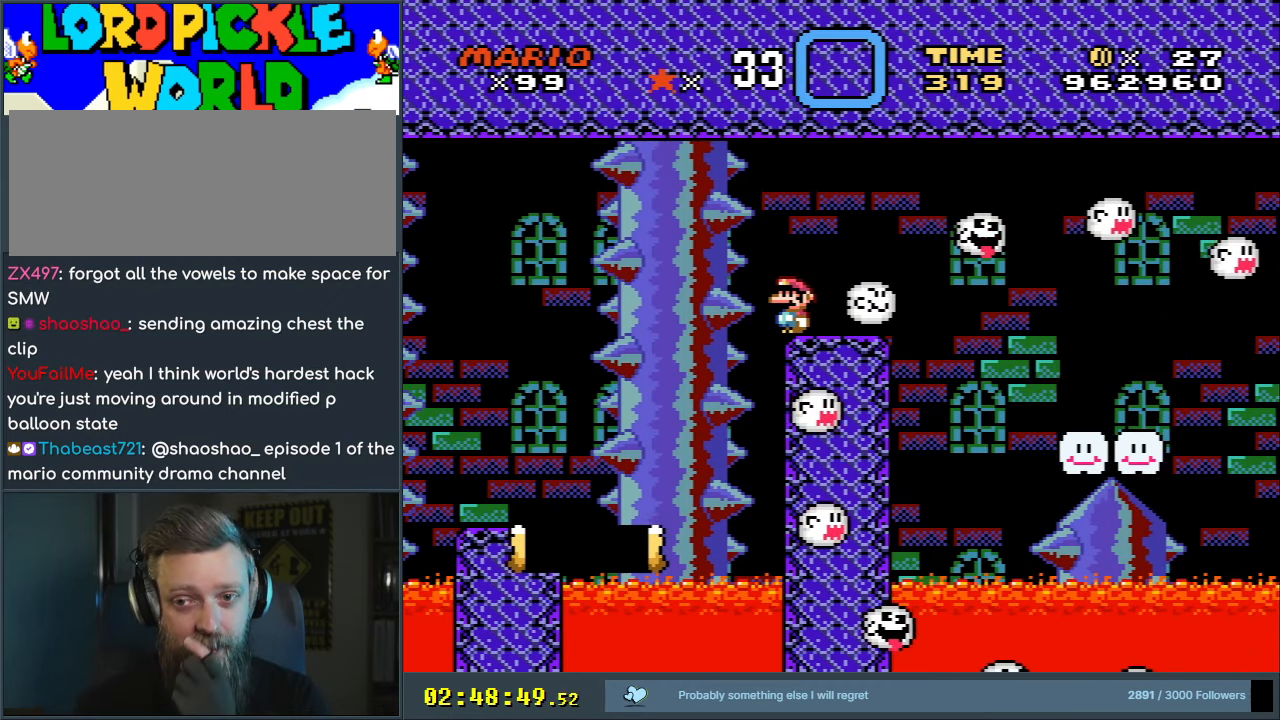
{"buttons": ["X"], "events": []}
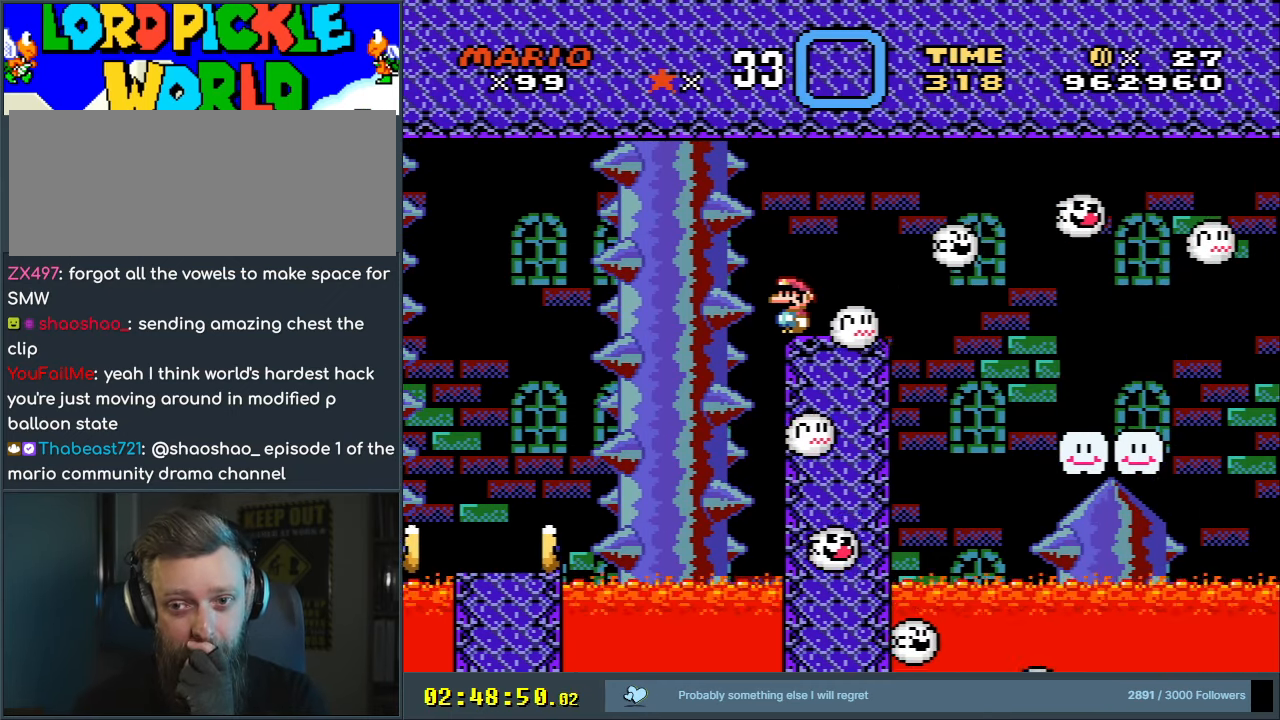
{"buttons": ["X"], "events": []}
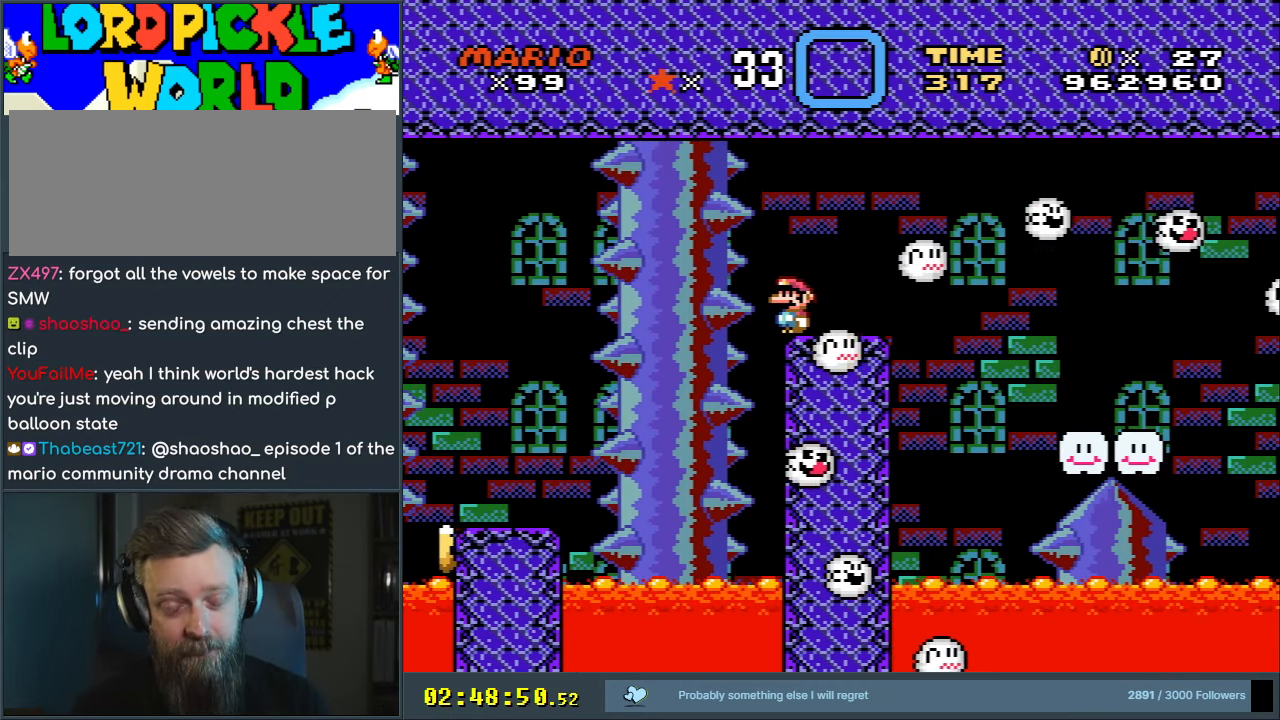
{"buttons": ["X"], "events": []}
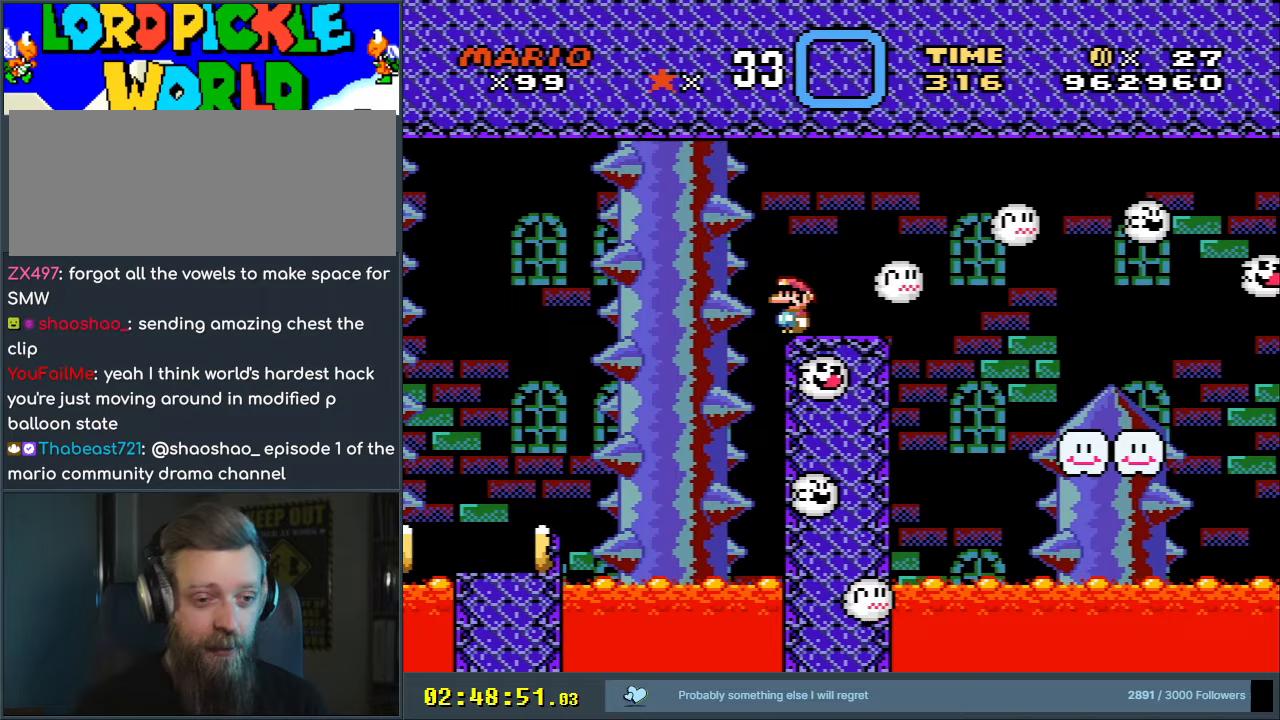
{"buttons": ["X"], "events": []}
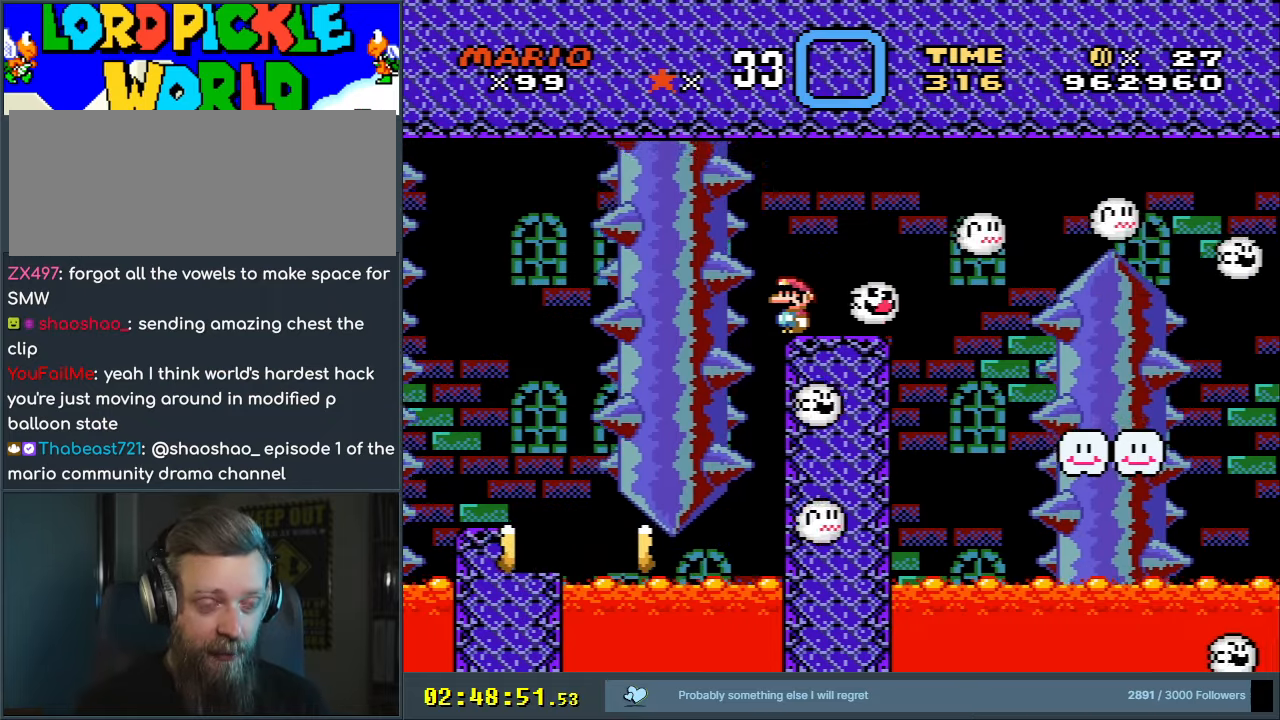
{"buttons": ["X"], "events": []}
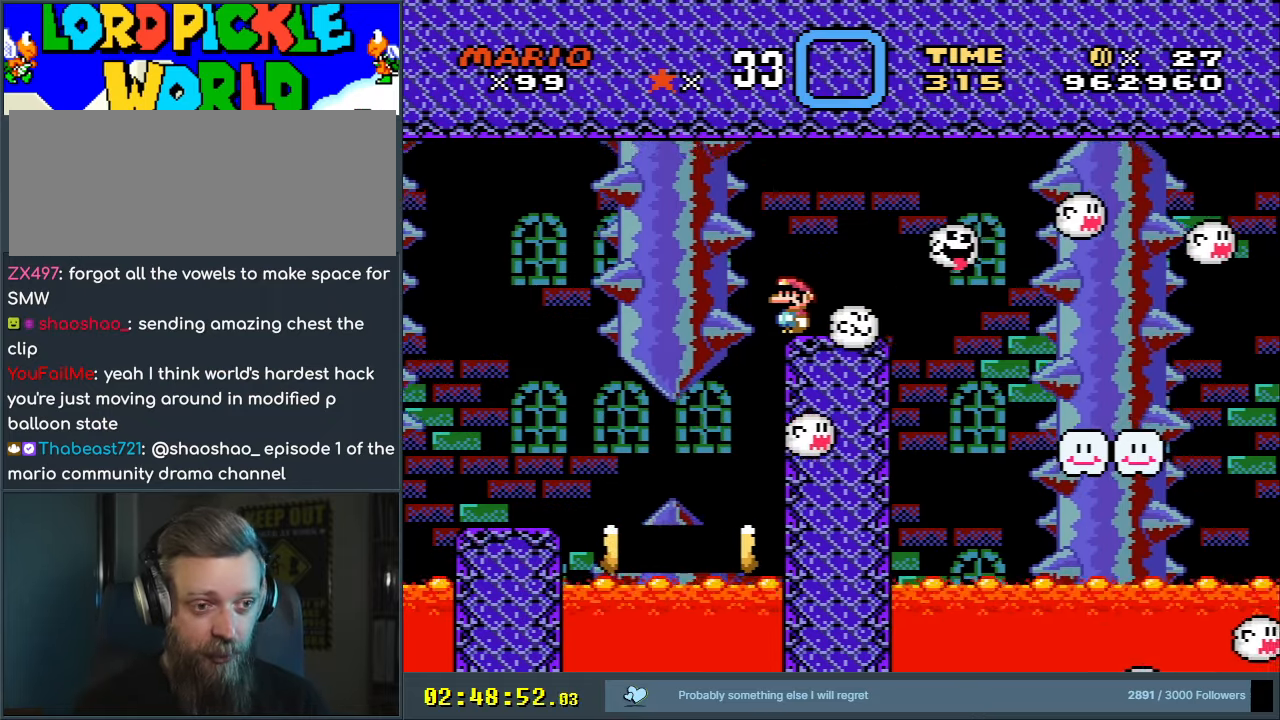
{"buttons": ["X"], "events": []}
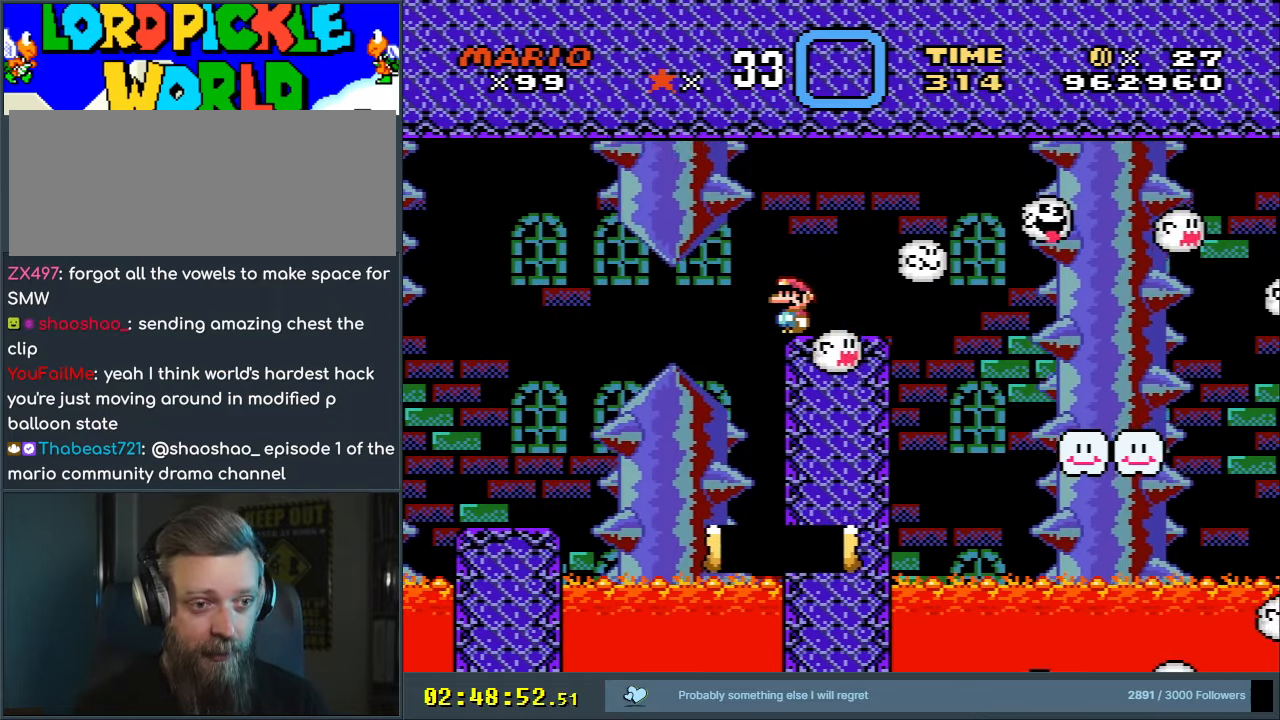
{"buttons": ["X"], "events": []}
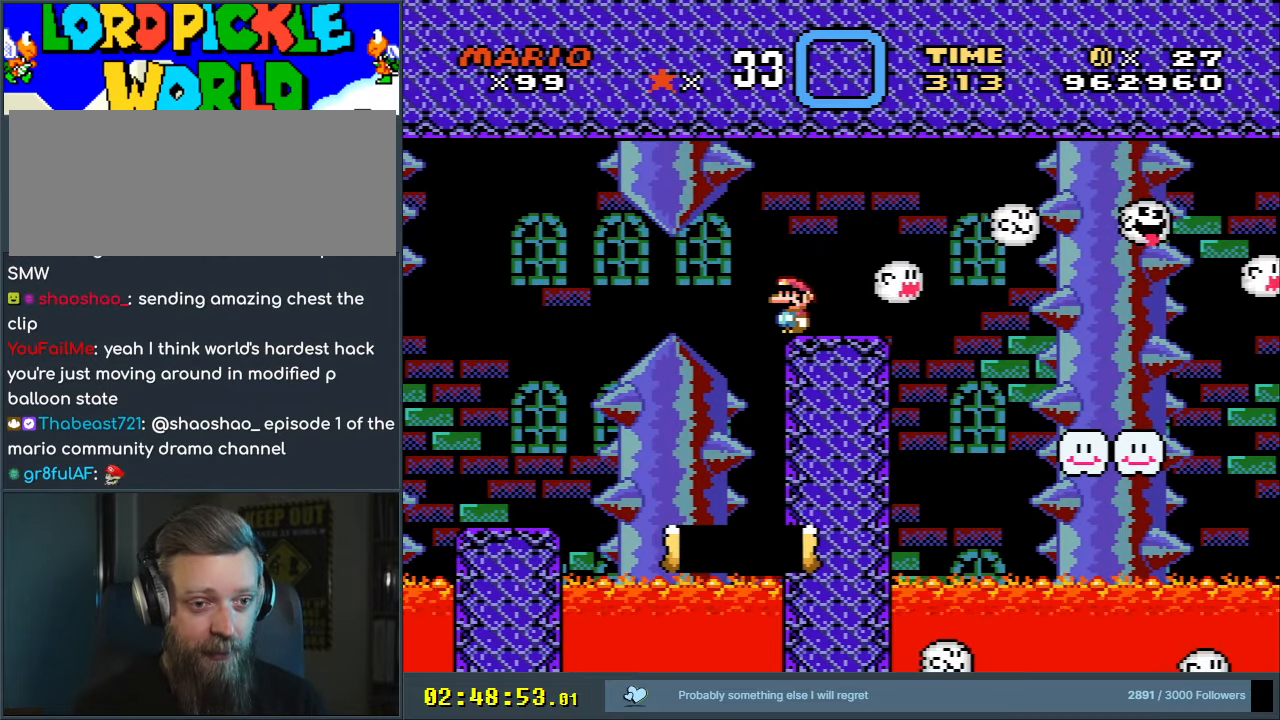
{"buttons": ["X"], "events": []}
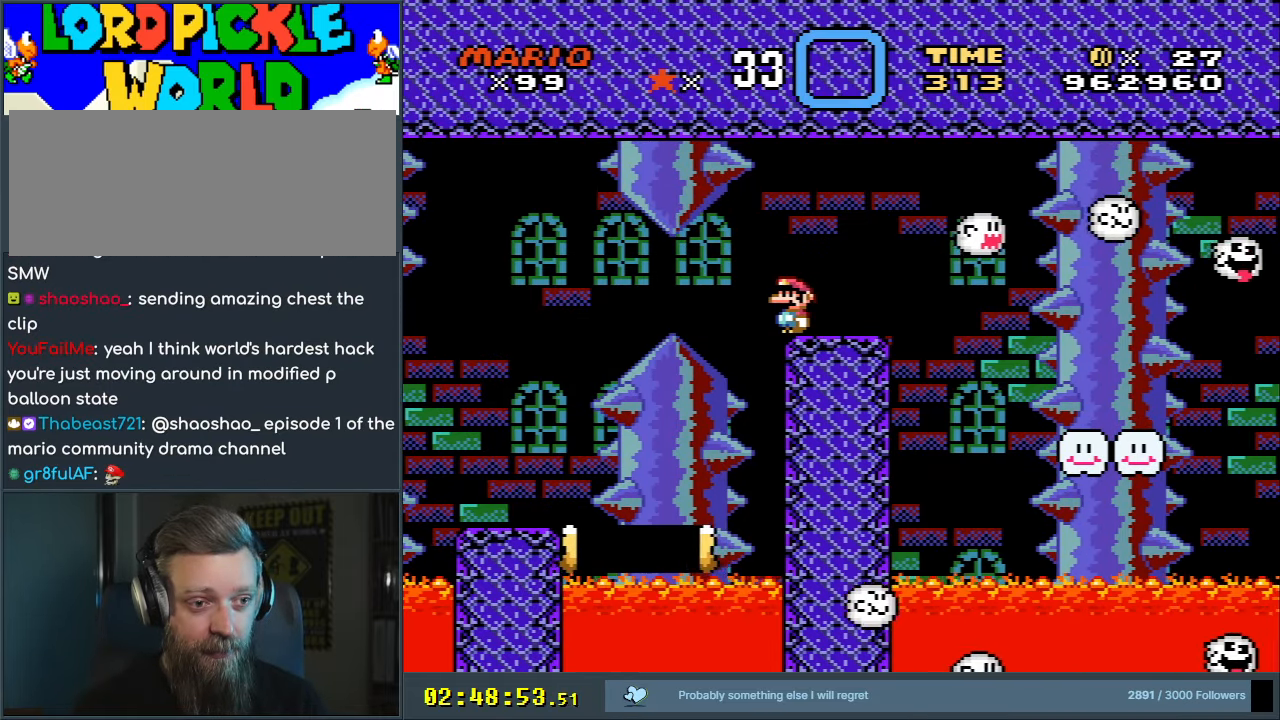
{"buttons": ["X"], "events": [[17, "DPAD_RIGHT", "down"], [133, "DPAD_RIGHT", "up"]]}